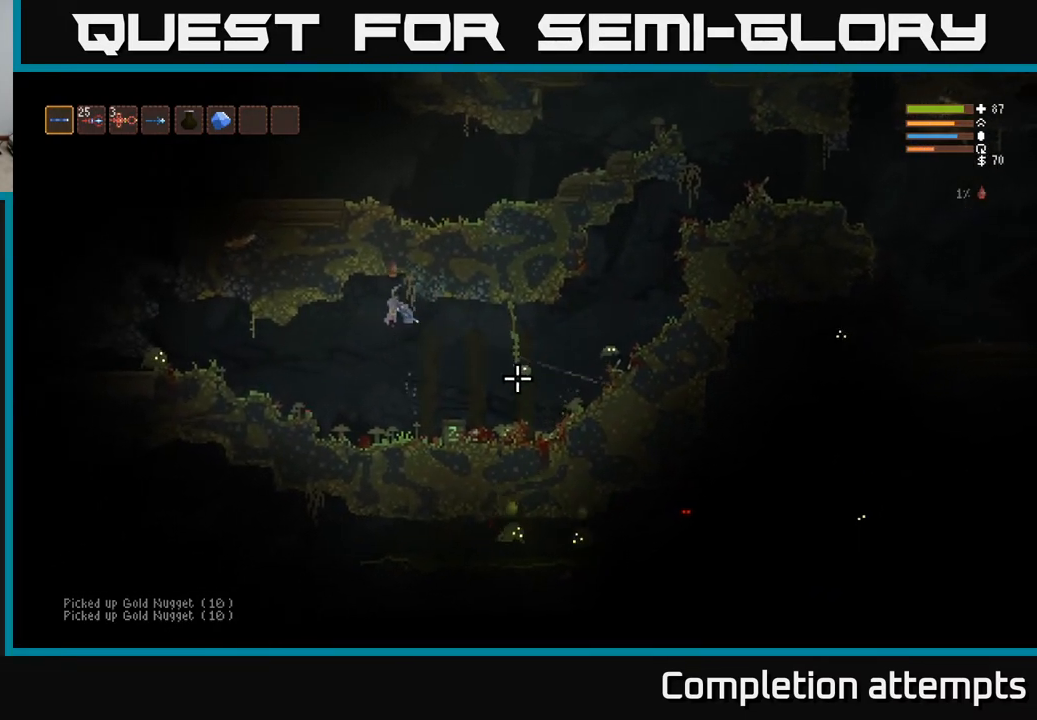
Gameplay with a controller (Xbox layout); each line is a JSON object with the inputs held at the frame after it. "events" lists button and stick changes between this image and that frame as [ms after this image, input, new state], when the widget could be followed in between.
{"buttons": ["R2"], "left_stick": "left", "right_stick": "right", "events": [[17, "right_stick", "right"], [167, "R2", "down"]]}
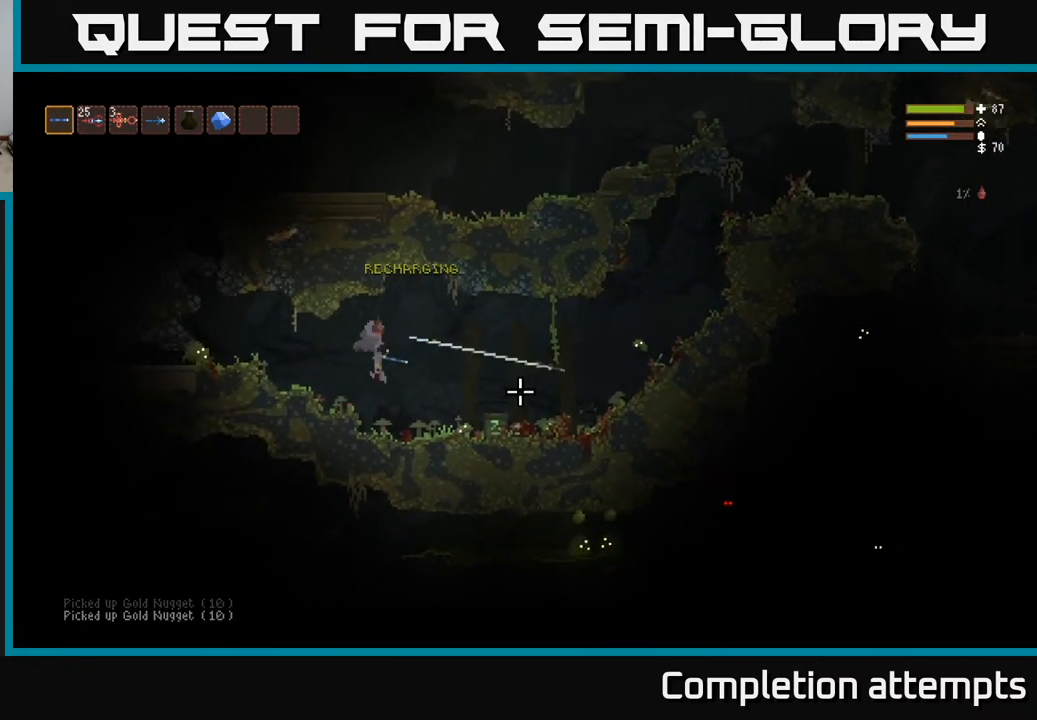
{"buttons": ["L2"], "left_stick": "right", "right_stick": "right", "events": [[100, "R2", "up"], [167, "L2", "down"], [217, "left_stick", "right"], [433, "R1", "down"], [483, "R1", "up"]]}
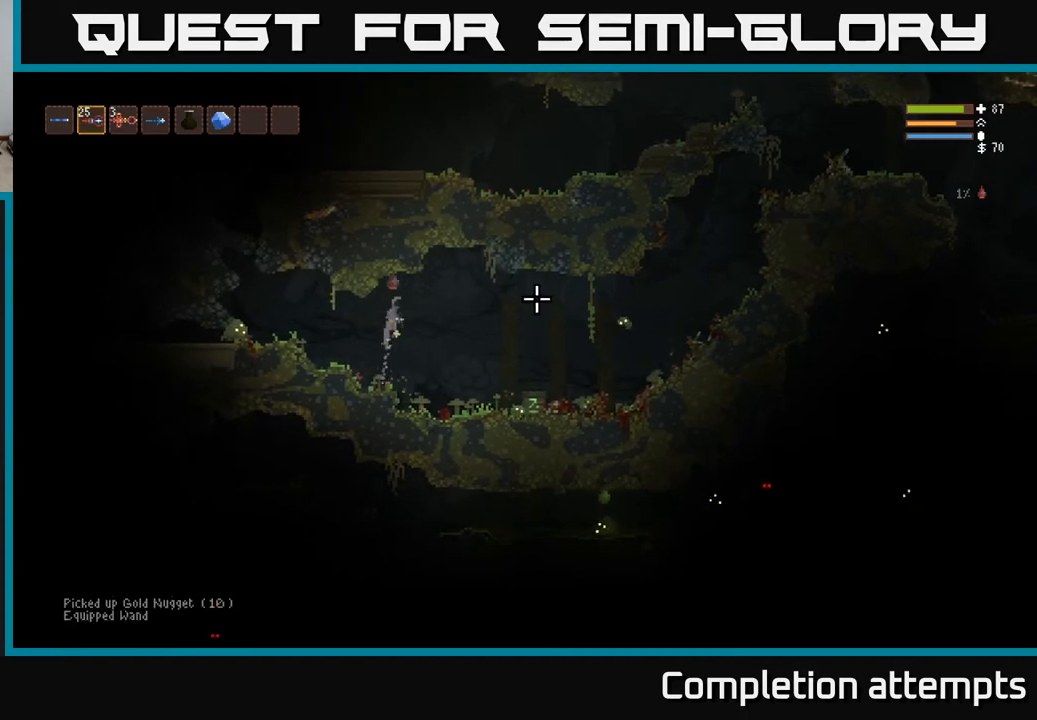
{"buttons": ["L2"], "left_stick": "right", "right_stick": "right", "events": [[17, "left_stick", "center"], [117, "L2", "up"], [183, "left_stick", "right"], [417, "R1", "down"], [450, "L2", "down"], [500, "R1", "up"]]}
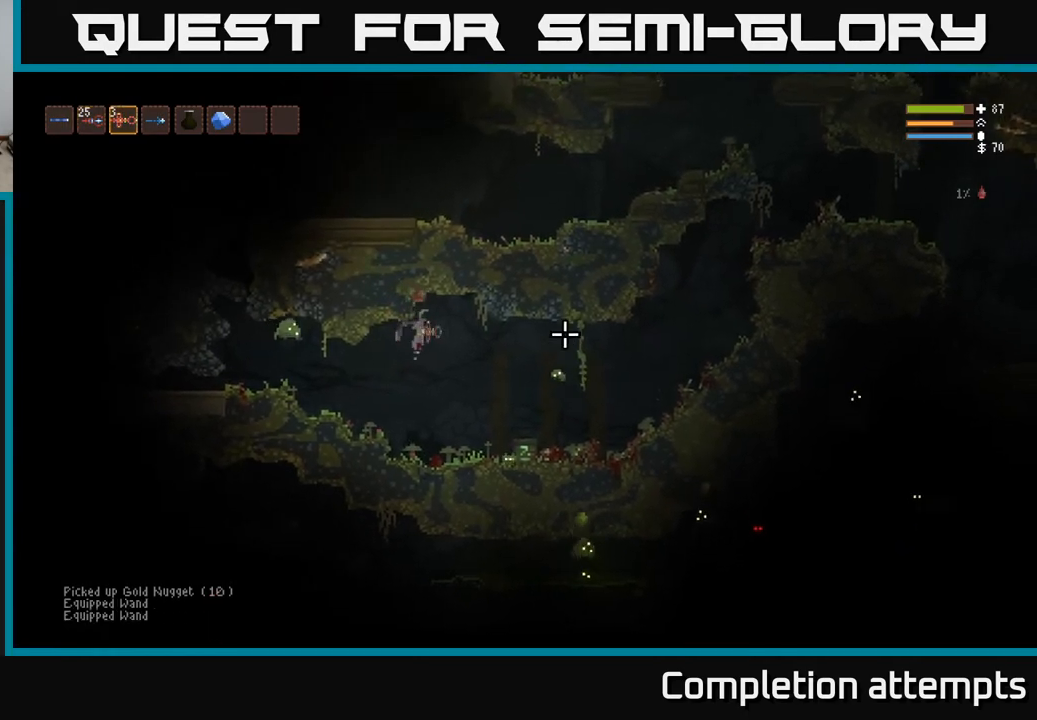
{"buttons": ["R2"], "left_stick": "right", "right_stick": "down", "events": [[67, "R1", "down"], [133, "R1", "up"], [167, "L2", "up"], [267, "right_stick", "down"], [400, "R2", "down"]]}
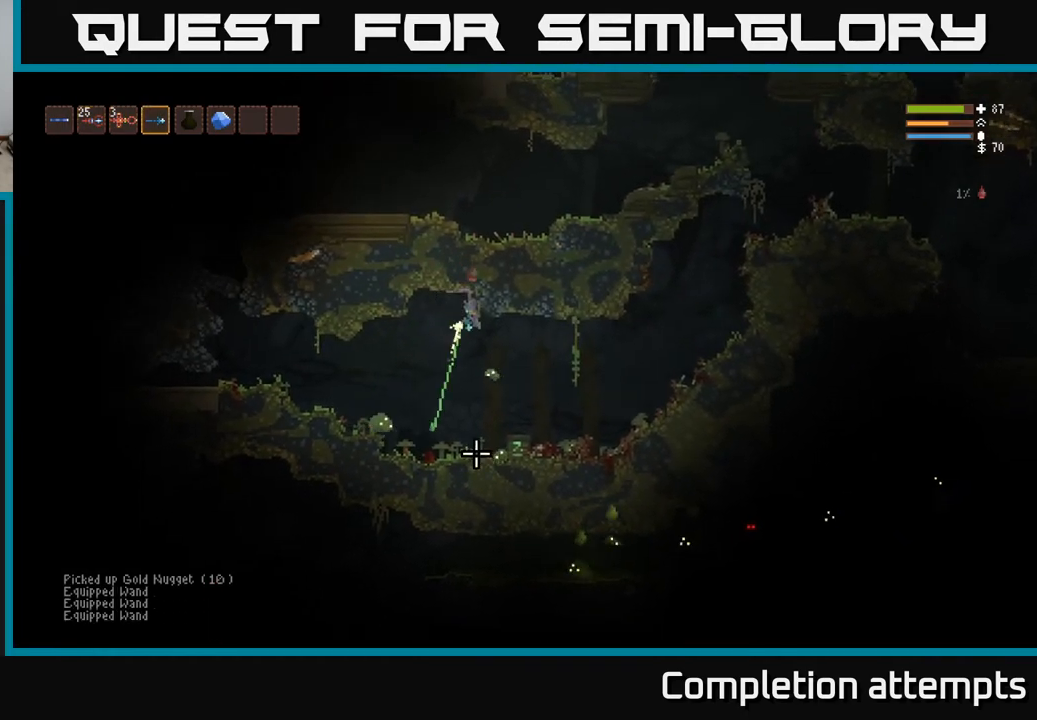
{"buttons": ["R2"], "left_stick": "right", "right_stick": "down-left", "events": [[117, "L2", "down"], [250, "L2", "up"], [250, "right_stick", "down-left"]]}
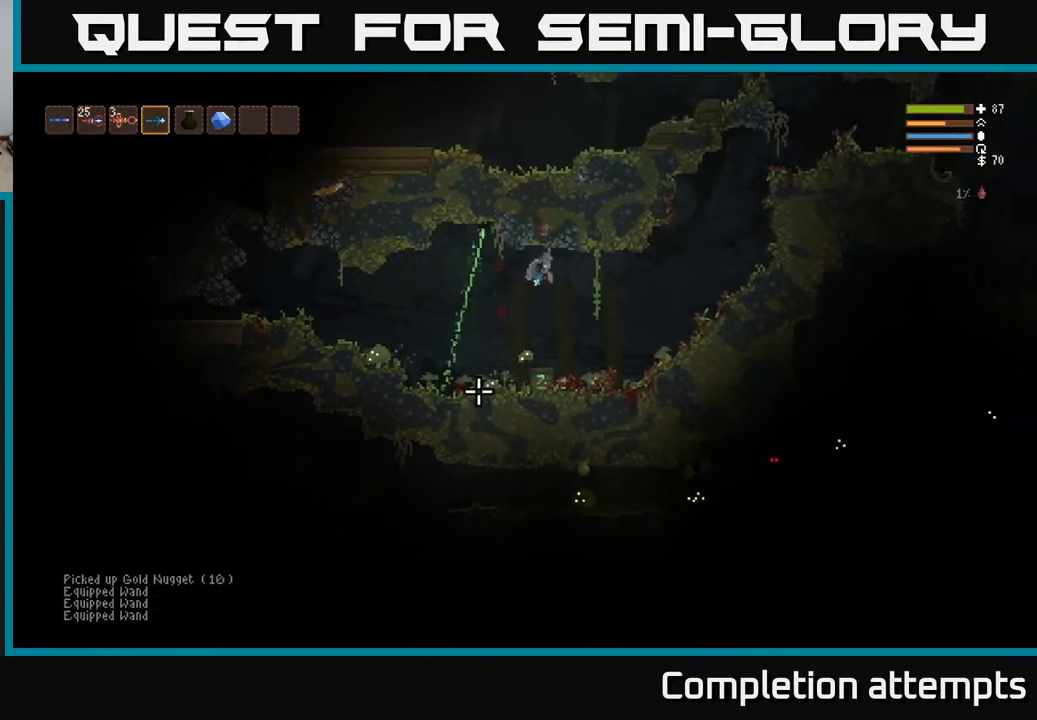
{"buttons": ["R2"], "left_stick": "right", "right_stick": "left", "events": [[200, "L2", "down"], [367, "L2", "up"], [467, "right_stick", "left"]]}
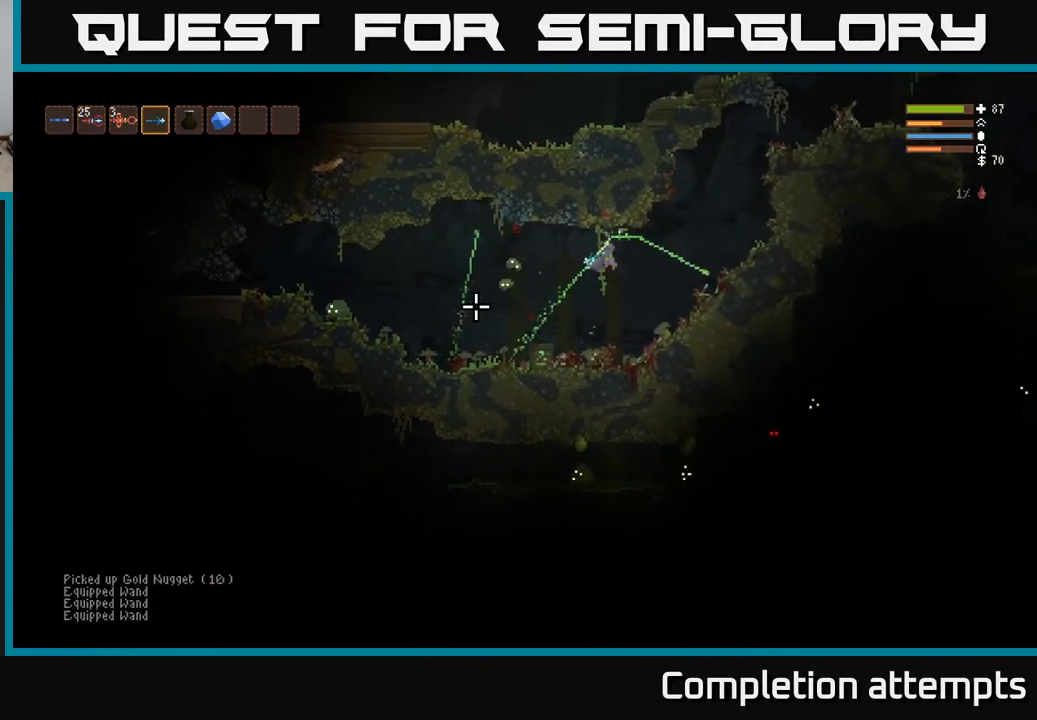
{"buttons": ["L2", "R2"], "left_stick": "right", "right_stick": "left", "events": [[400, "L2", "down"]]}
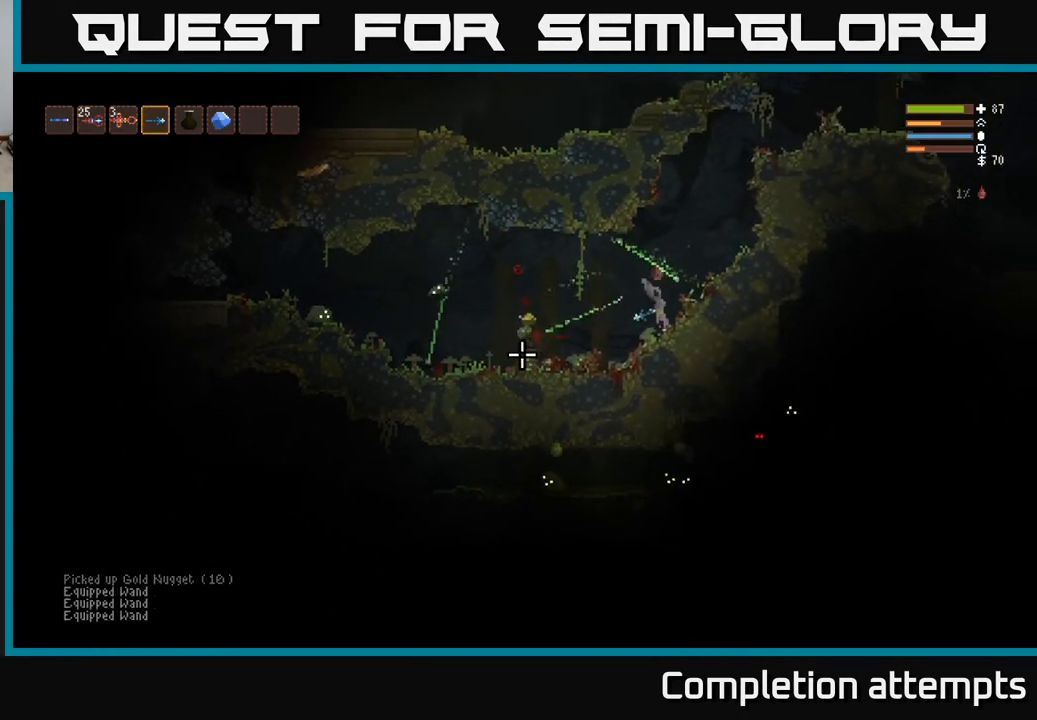
{"buttons": ["R2"], "left_stick": "center", "right_stick": "left", "events": [[17, "L2", "up"], [217, "left_stick", "center"], [267, "R2", "up"], [450, "R2", "down"]]}
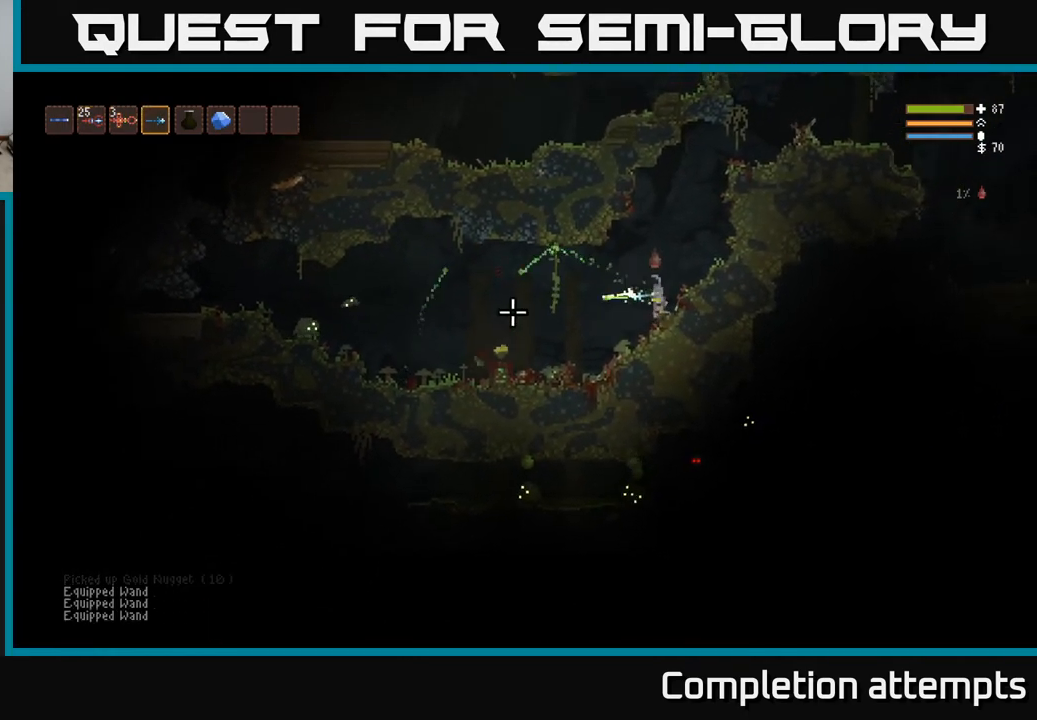
{"buttons": ["R2"], "left_stick": "center", "right_stick": "left", "events": []}
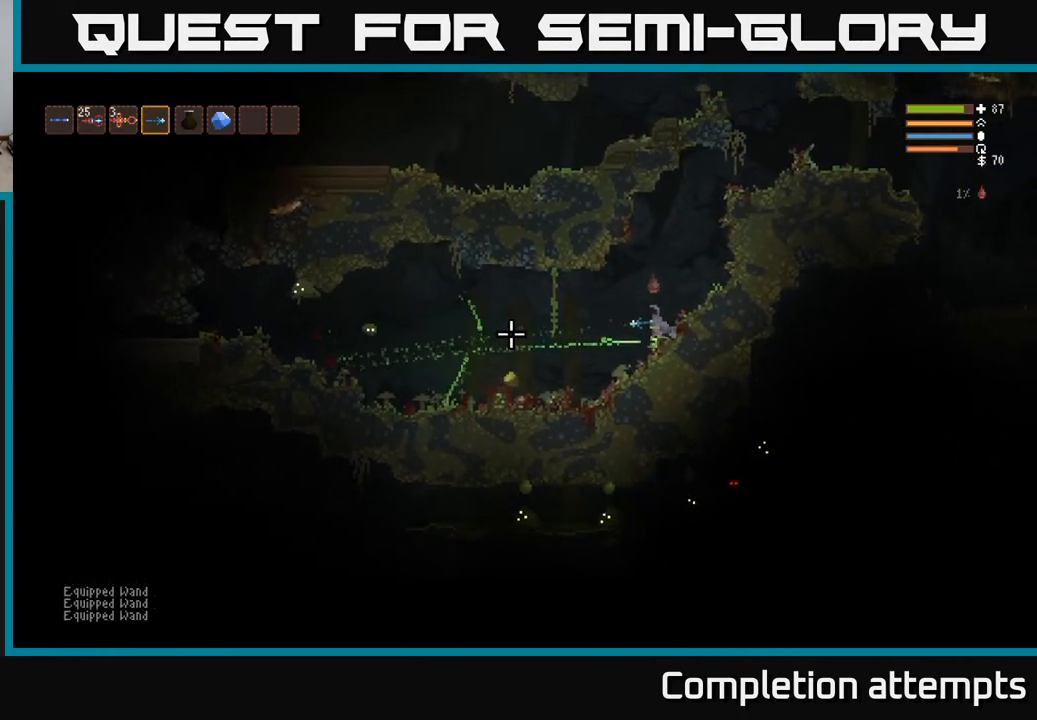
{"buttons": ["R2"], "left_stick": "center", "right_stick": "left", "events": []}
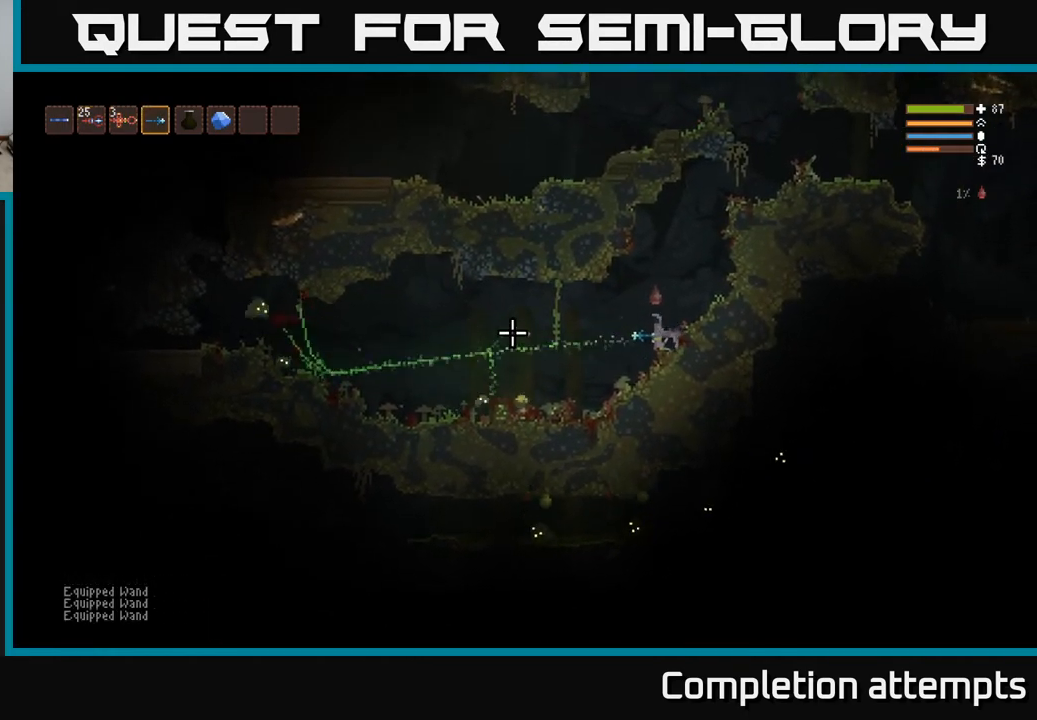
{"buttons": ["R2"], "left_stick": "center", "right_stick": "left", "events": []}
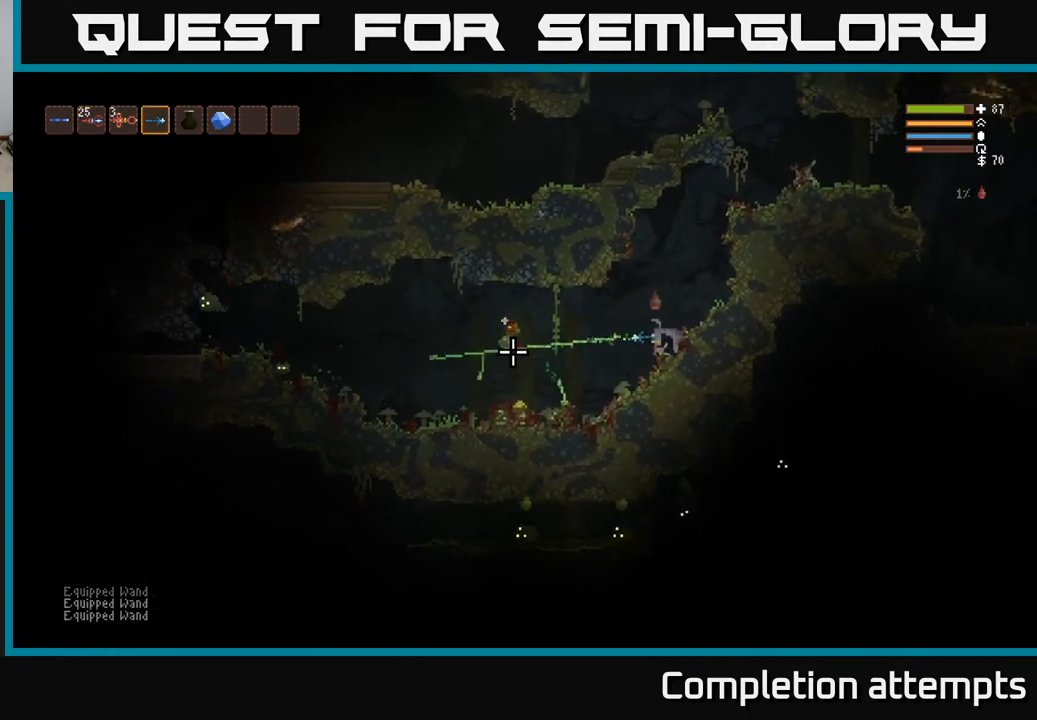
{"buttons": [], "left_stick": "left", "right_stick": "left", "events": [[183, "R2", "up"], [200, "left_stick", "left"], [333, "L2", "down"], [450, "L2", "up"]]}
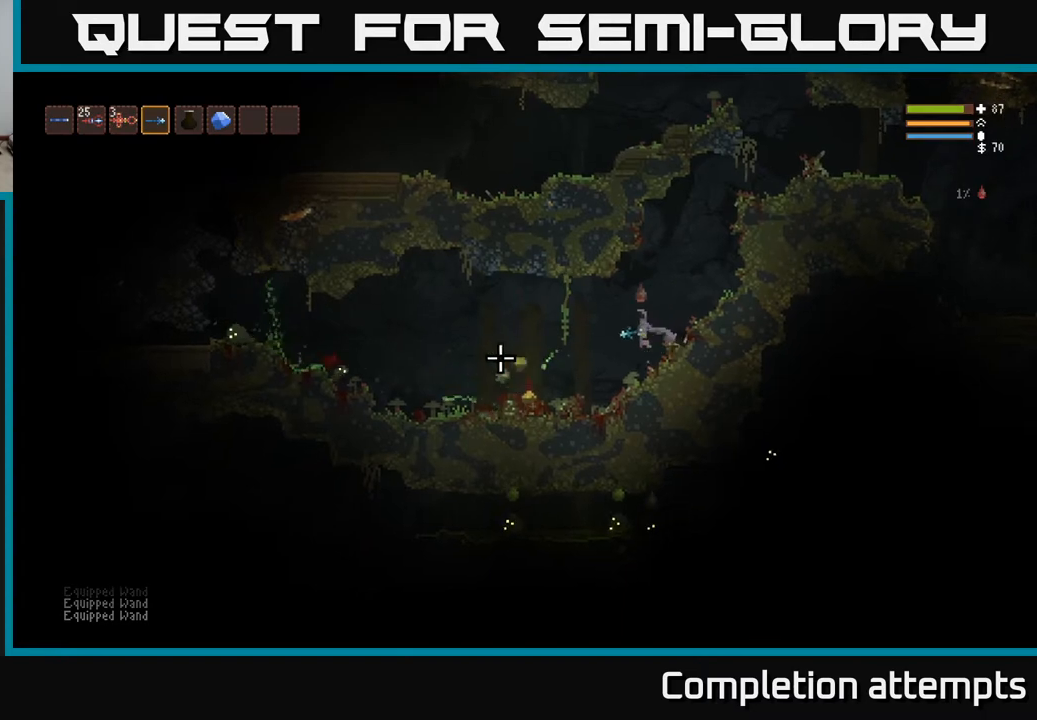
{"buttons": ["R2"], "left_stick": "left", "right_stick": "left", "events": [[200, "R2", "down"]]}
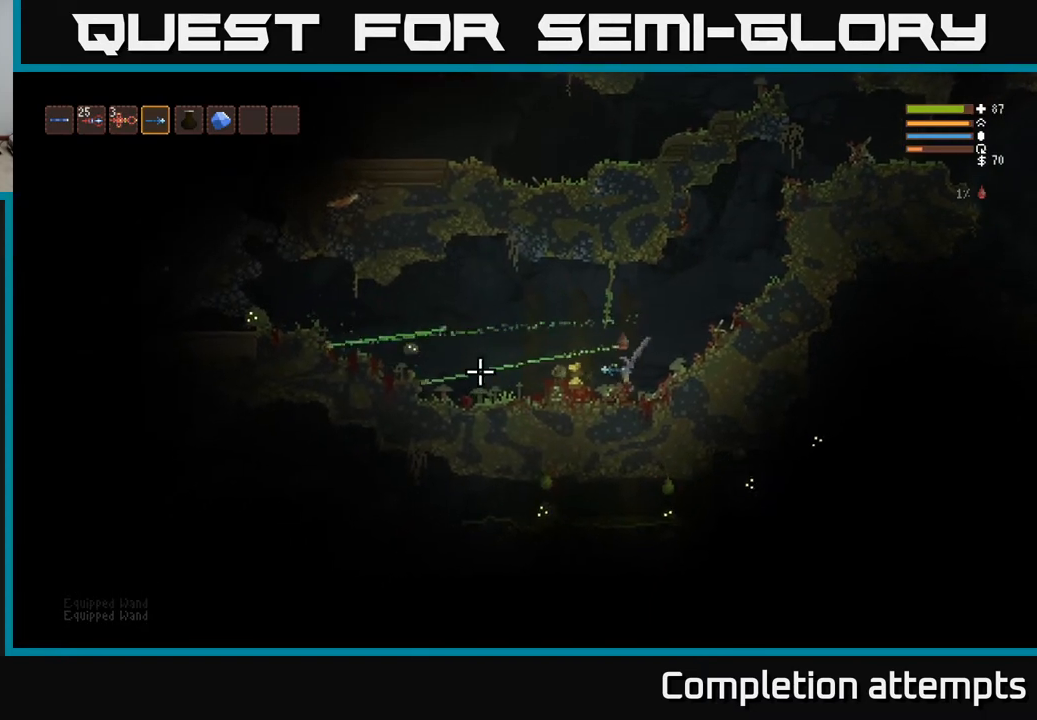
{"buttons": ["L2"], "left_stick": "right", "right_stick": "left", "events": [[100, "R2", "up"], [250, "L2", "down"], [367, "left_stick", "right"]]}
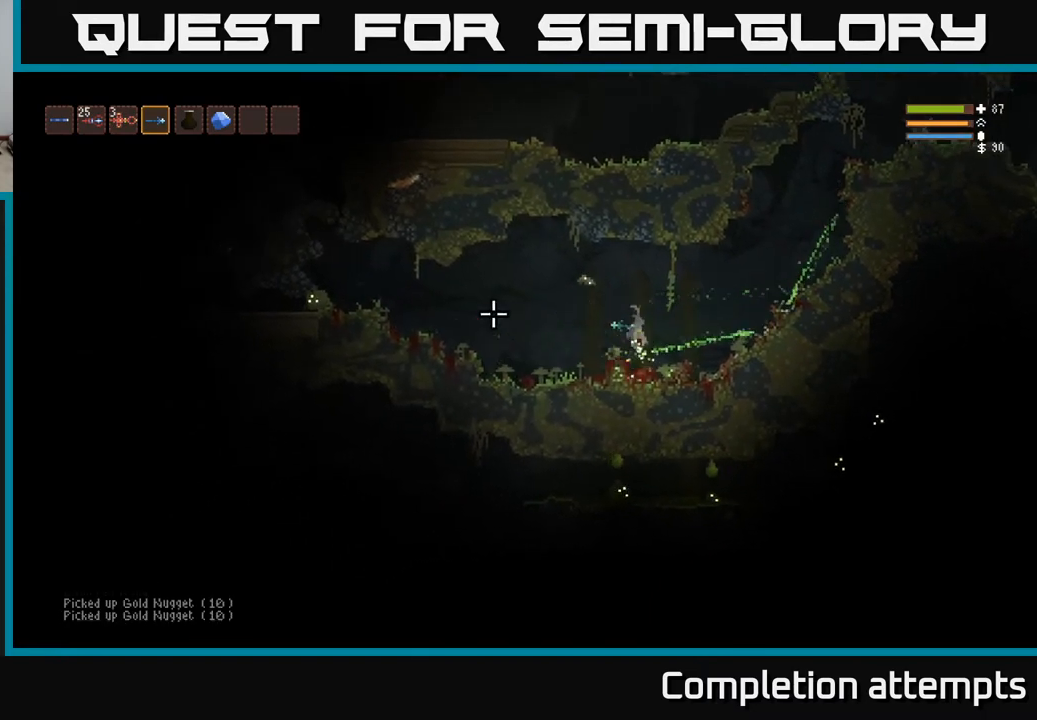
{"buttons": [], "left_stick": "left", "right_stick": "down", "events": [[17, "R2", "down"], [83, "right_stick", "down-left"], [217, "right_stick", "down"], [250, "left_stick", "left"], [450, "L2", "up"], [483, "R2", "up"]]}
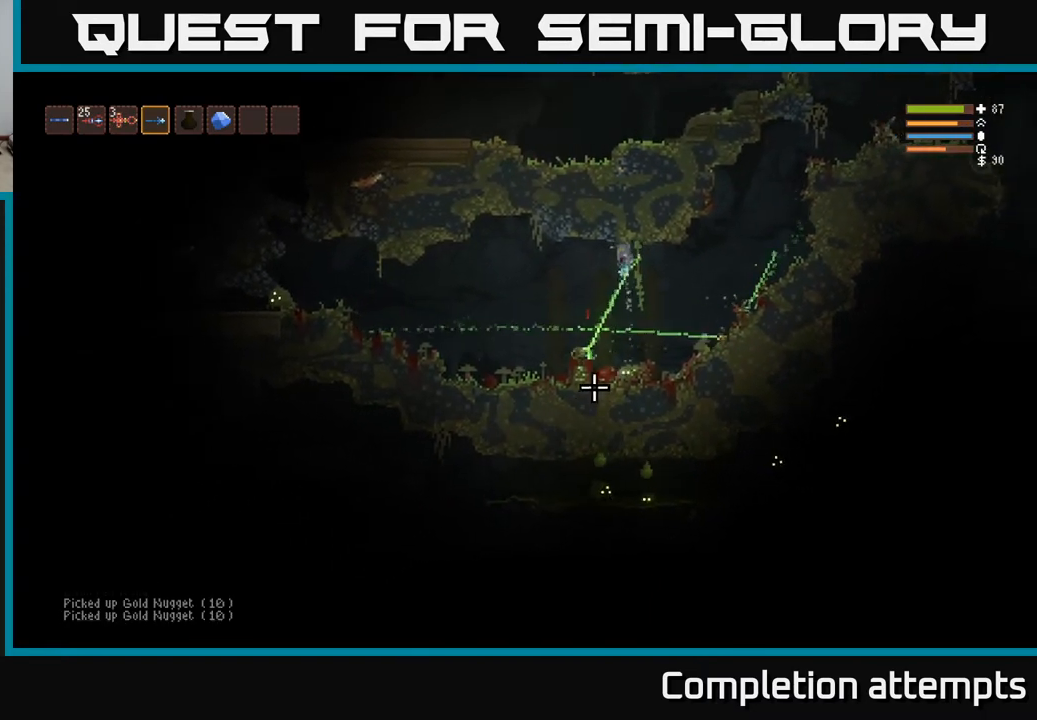
{"buttons": ["R2"], "left_stick": "left", "right_stick": "down-right", "events": [[133, "R2", "down"], [250, "right_stick", "down-right"]]}
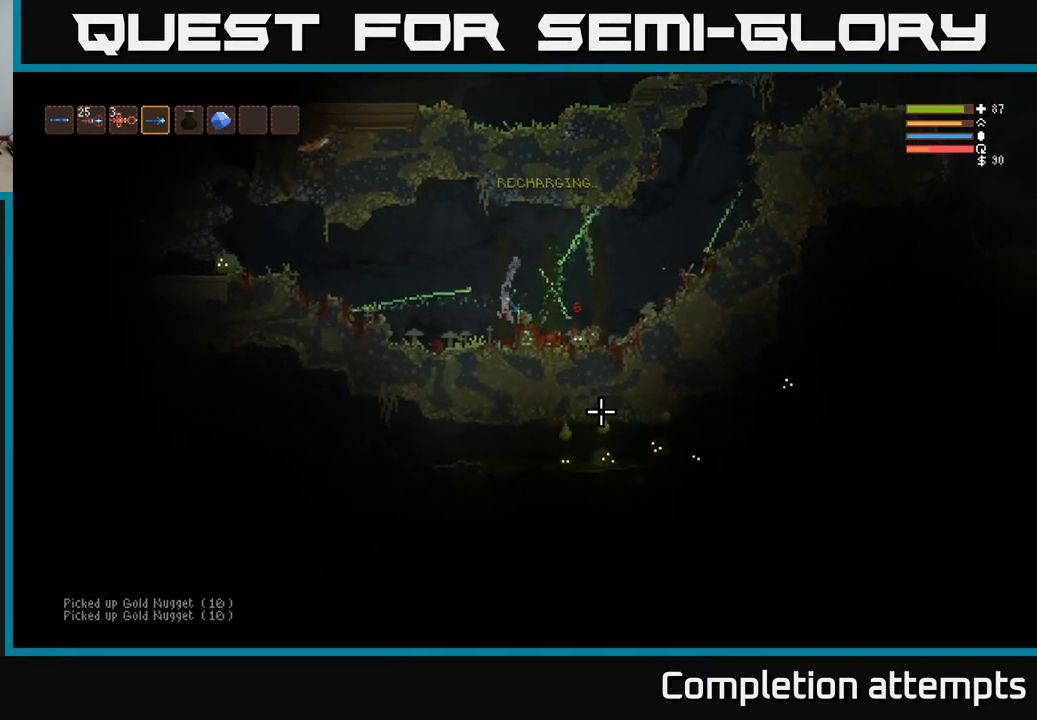
{"buttons": ["L2"], "left_stick": "right", "right_stick": "down-right", "events": [[17, "R2", "up"], [83, "L2", "down"], [217, "left_stick", "right"], [367, "R2", "down"], [483, "R2", "up"]]}
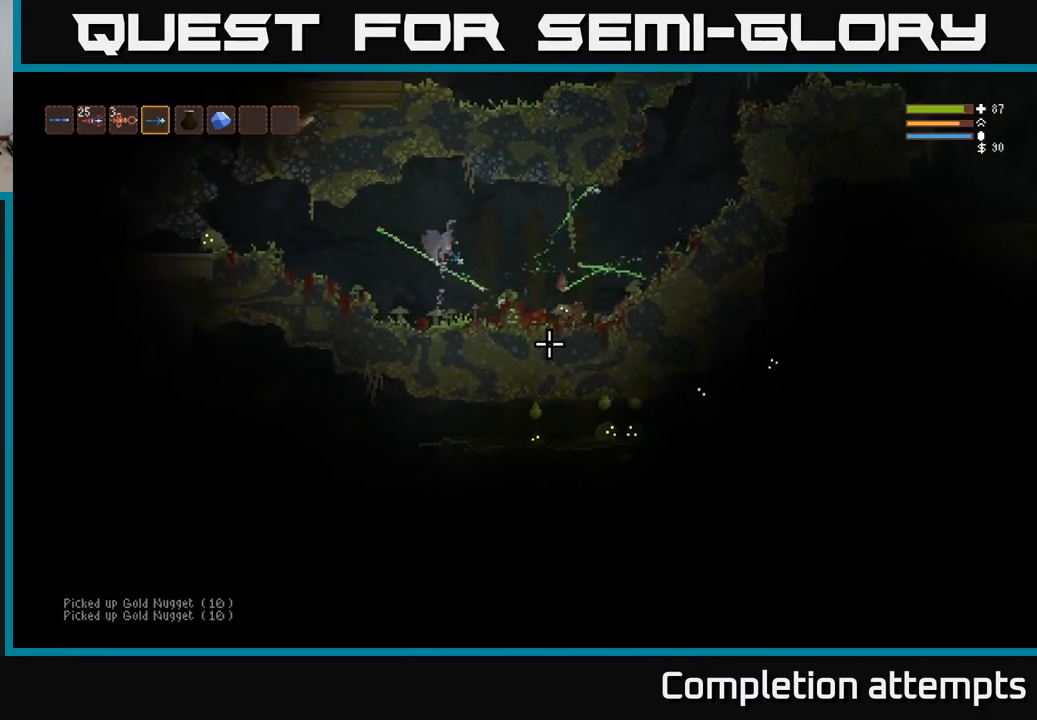
{"buttons": [], "left_stick": "right", "right_stick": "down", "events": [[133, "L2", "up"], [217, "R2", "down"], [350, "R2", "up"], [467, "right_stick", "down"]]}
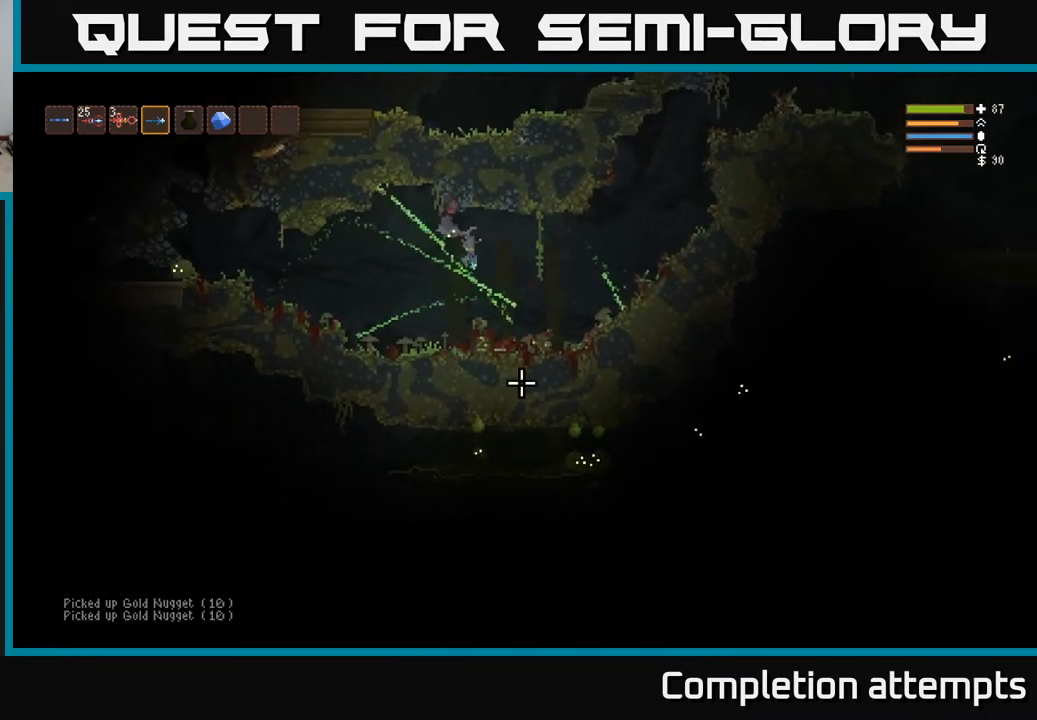
{"buttons": ["L2"], "left_stick": "center", "right_stick": "left", "events": [[83, "right_stick", "down-left"], [167, "R2", "down"], [200, "right_stick", "left"], [333, "R2", "up"], [333, "left_stick", "center"], [450, "L2", "down"]]}
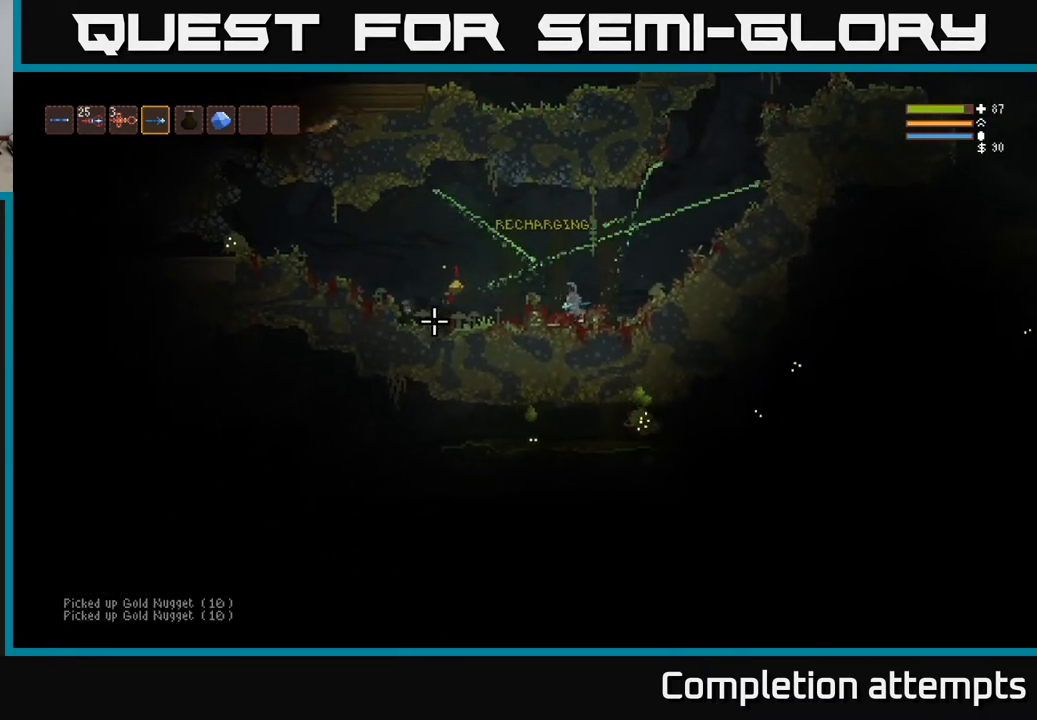
{"buttons": ["R2"], "left_stick": "left", "right_stick": "left", "events": [[100, "left_stick", "left"], [117, "L2", "up"], [333, "R2", "down"]]}
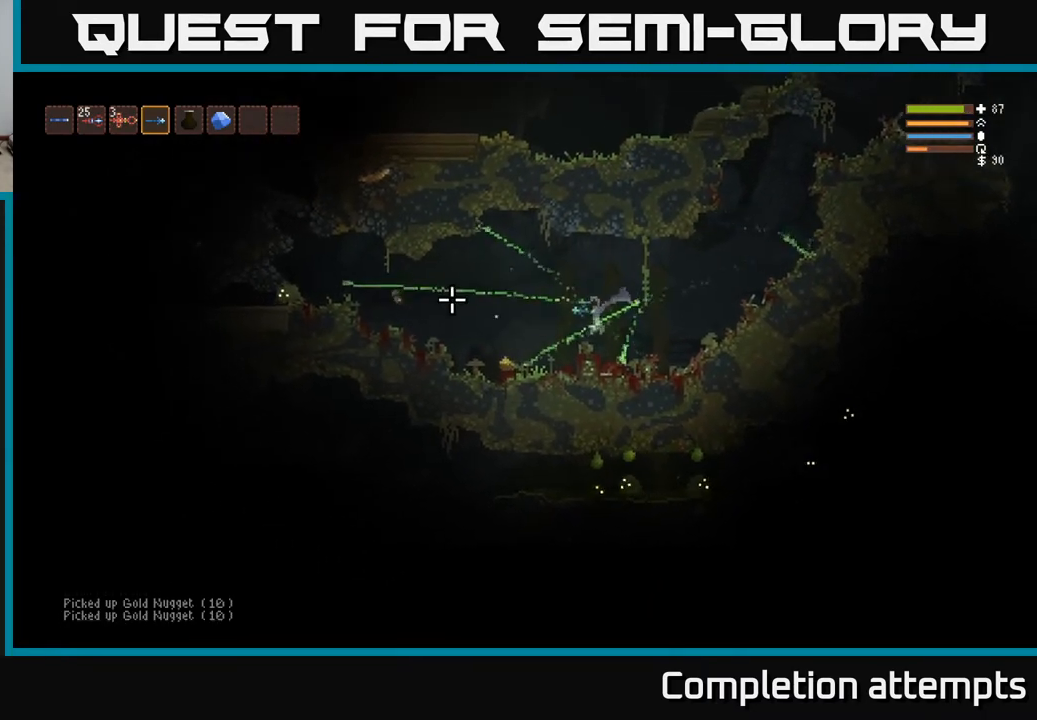
{"buttons": [], "left_stick": "left", "right_stick": "left", "events": [[150, "R2", "up"]]}
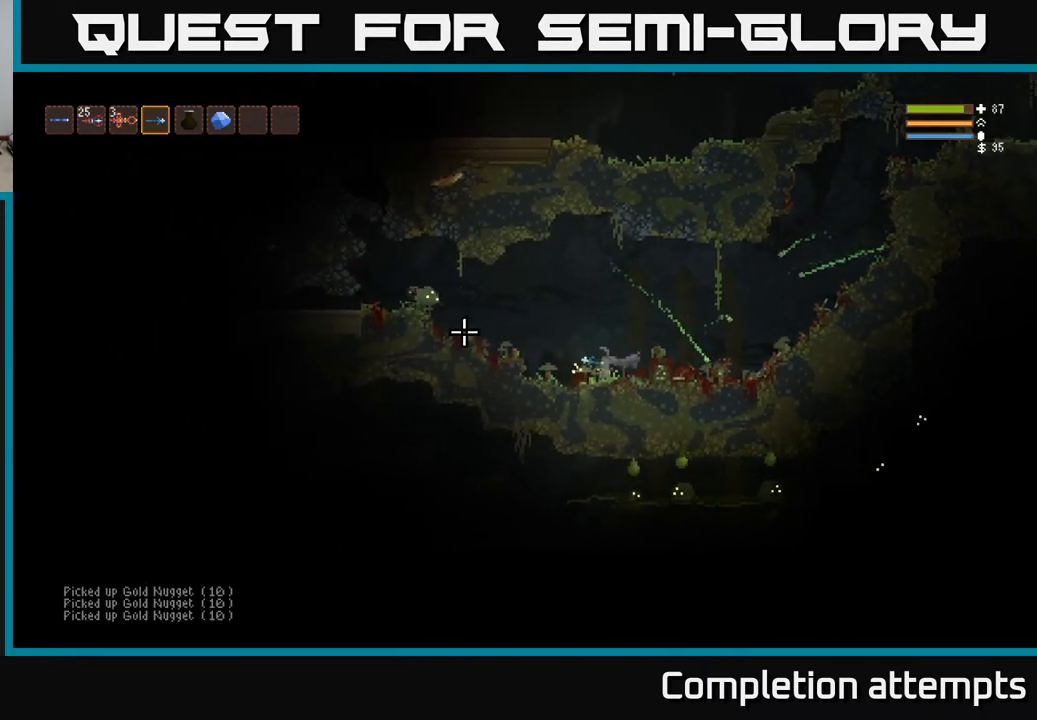
{"buttons": ["R2"], "left_stick": "right", "right_stick": "left", "events": [[83, "L2", "down"], [83, "left_stick", "right"], [217, "R2", "down"], [417, "L2", "up"]]}
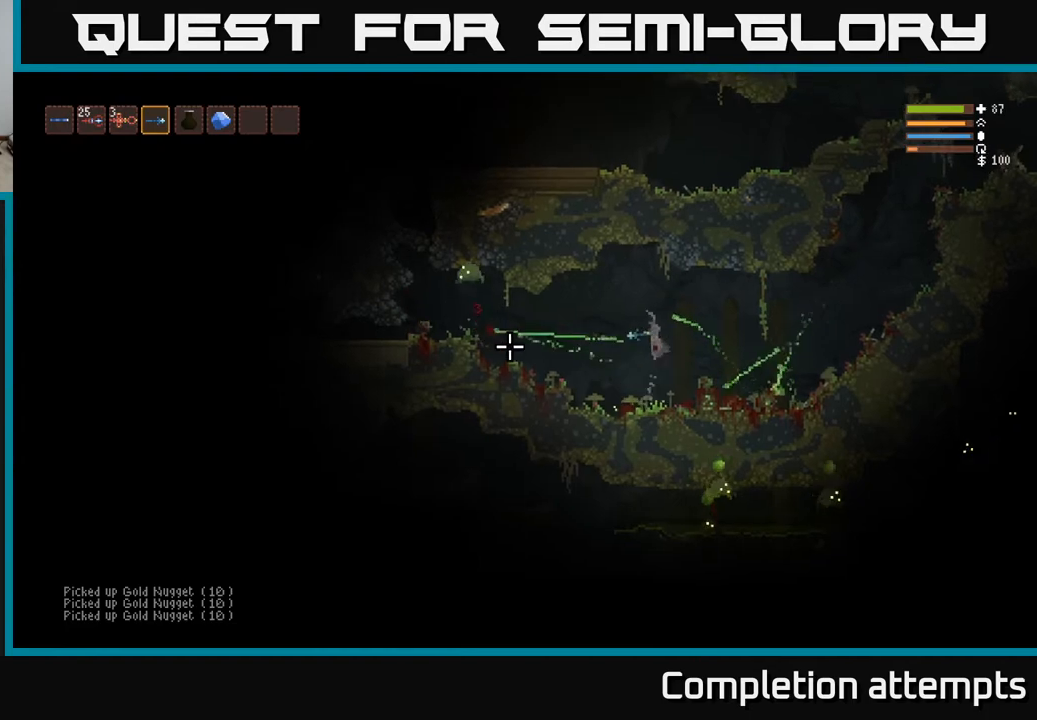
{"buttons": ["R2"], "left_stick": "right", "right_stick": "left", "events": []}
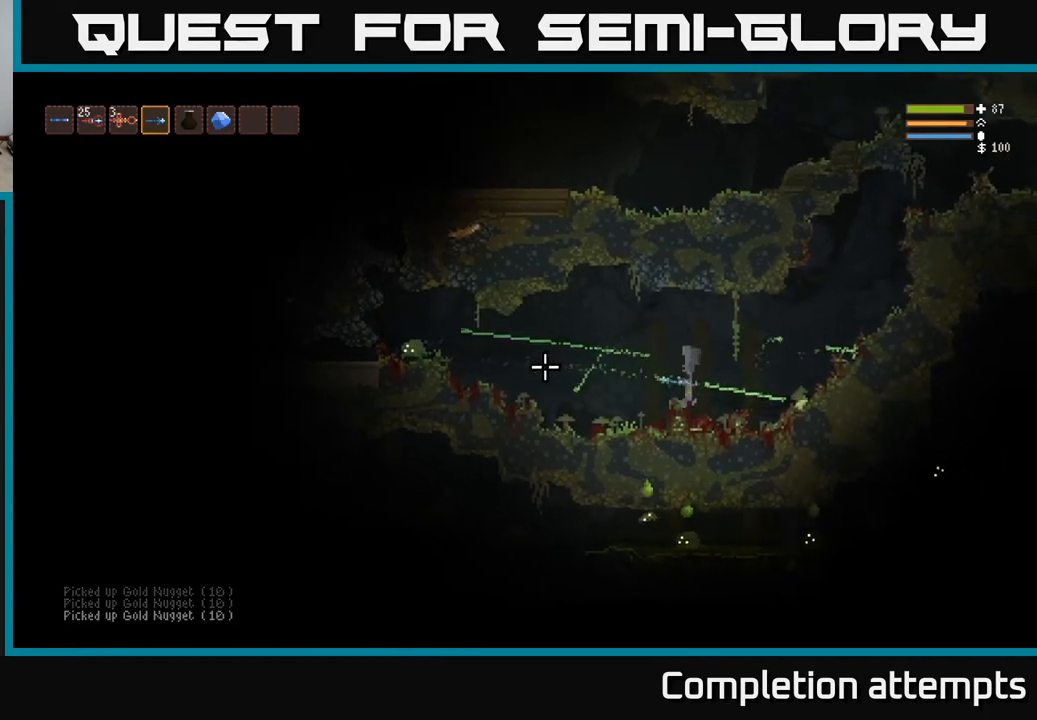
{"buttons": ["R2"], "left_stick": "right", "right_stick": "left", "events": [[17, "L2", "down"], [150, "L2", "up"]]}
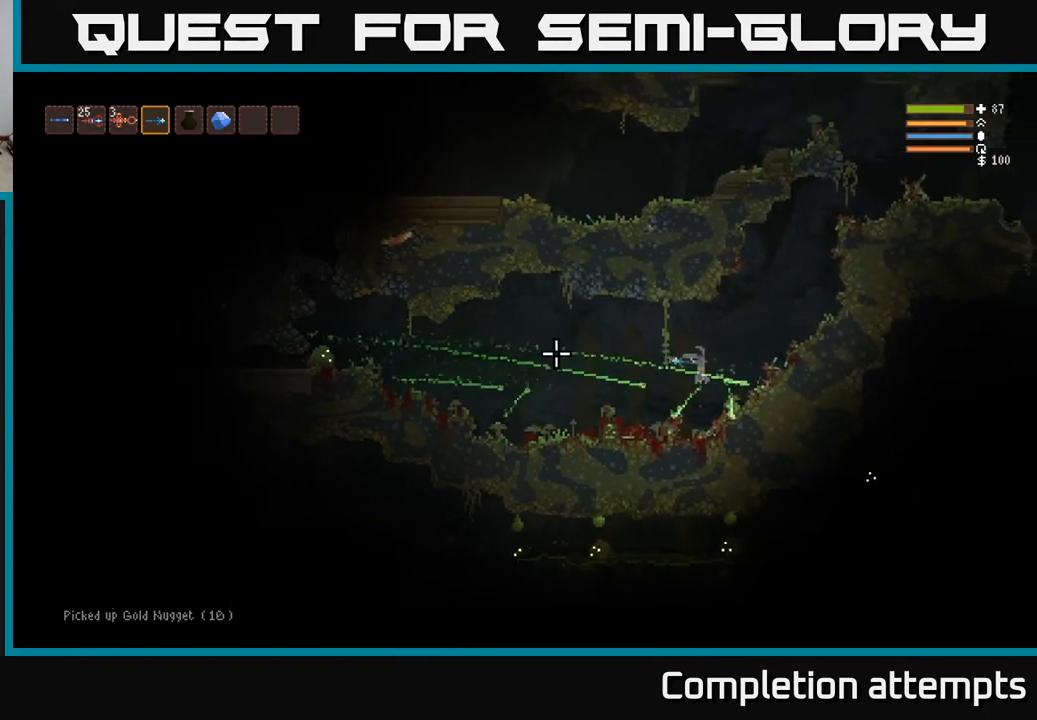
{"buttons": [], "left_stick": "center", "right_stick": "left", "events": [[83, "left_stick", "center"], [400, "R2", "up"]]}
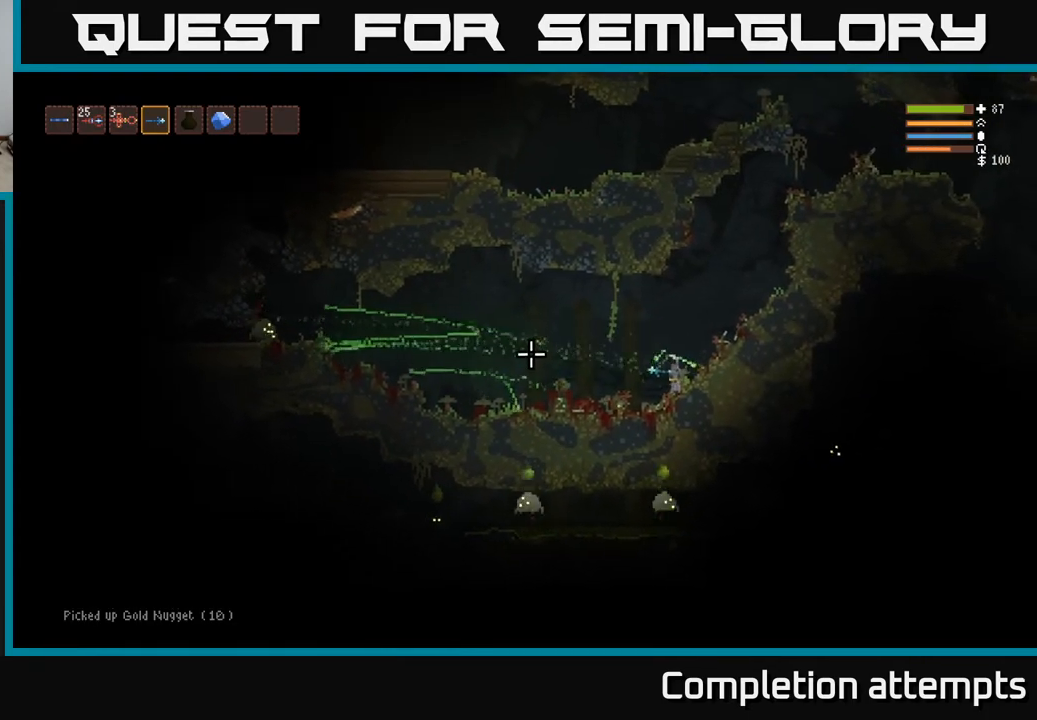
{"buttons": ["R2"], "left_stick": "center", "right_stick": "left", "events": [[133, "R2", "down"]]}
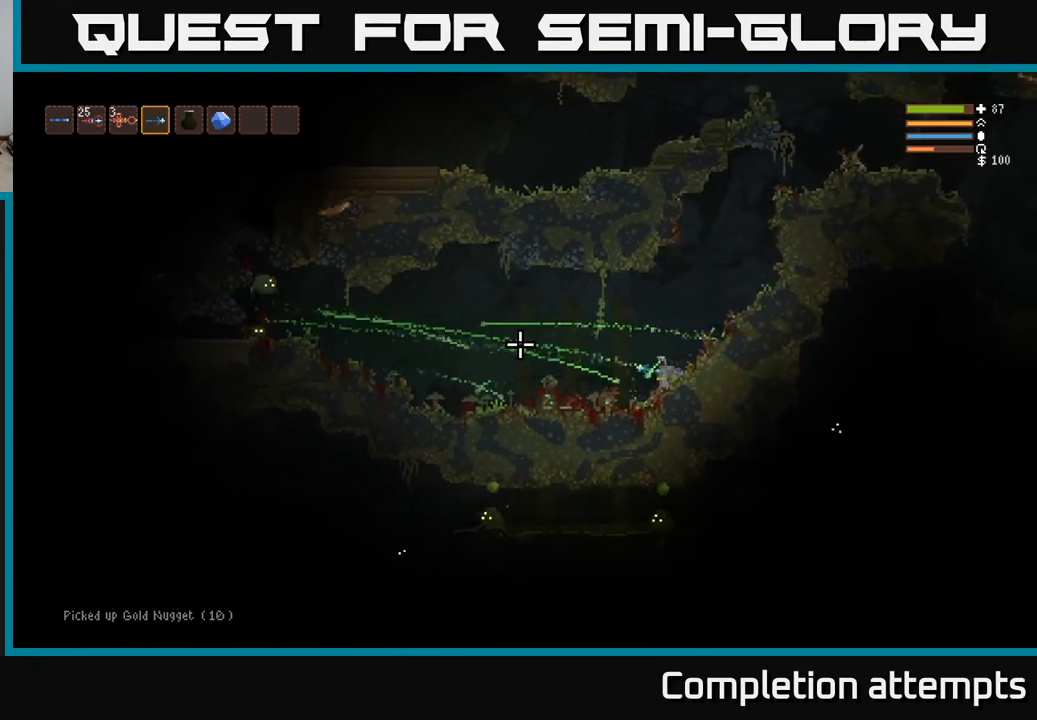
{"buttons": ["R2"], "left_stick": "center", "right_stick": "left", "events": []}
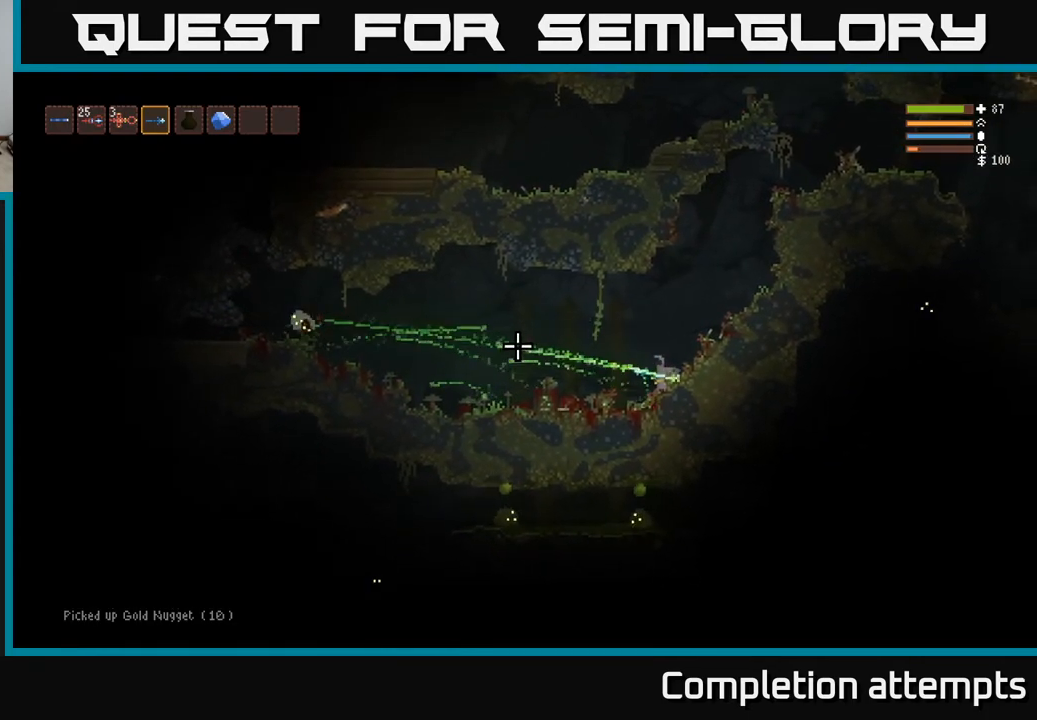
{"buttons": ["R2"], "left_stick": "center", "right_stick": "left", "events": []}
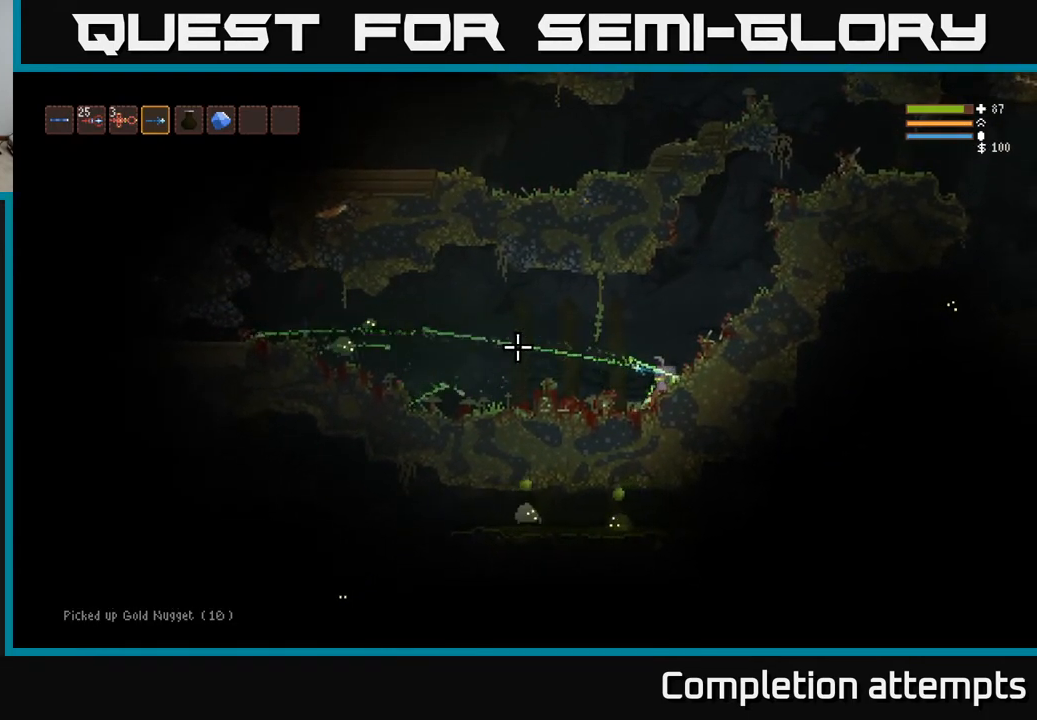
{"buttons": ["R2"], "left_stick": "center", "right_stick": "left", "events": []}
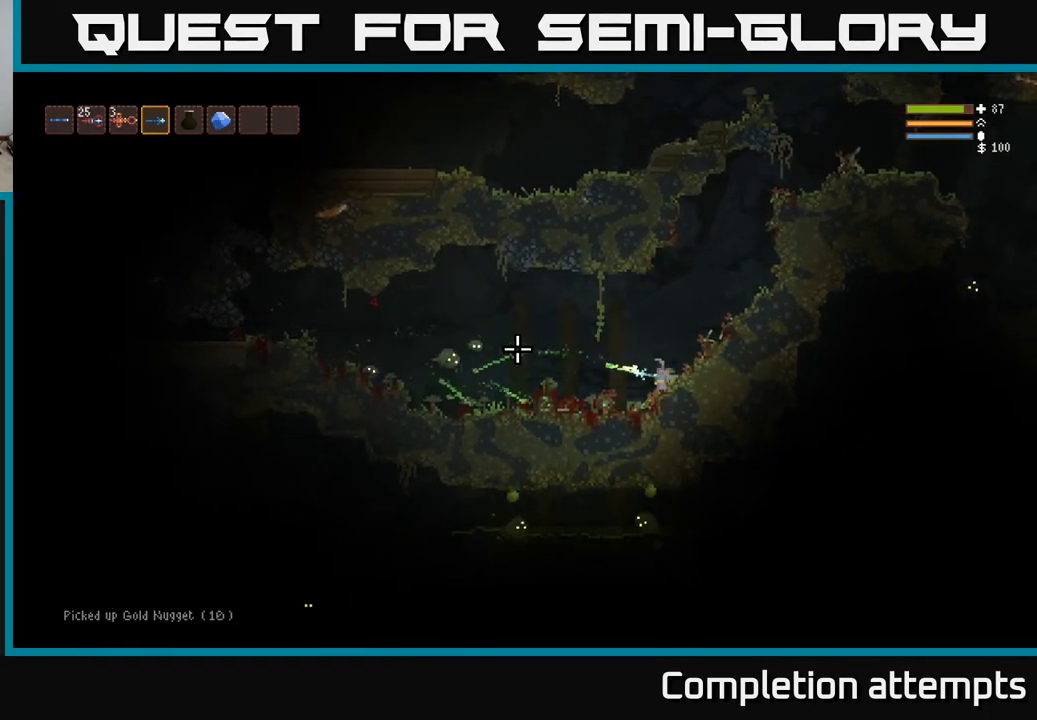
{"buttons": ["L2"], "left_stick": "right", "right_stick": "left", "events": [[317, "L2", "down"], [433, "R2", "up"], [467, "left_stick", "right"]]}